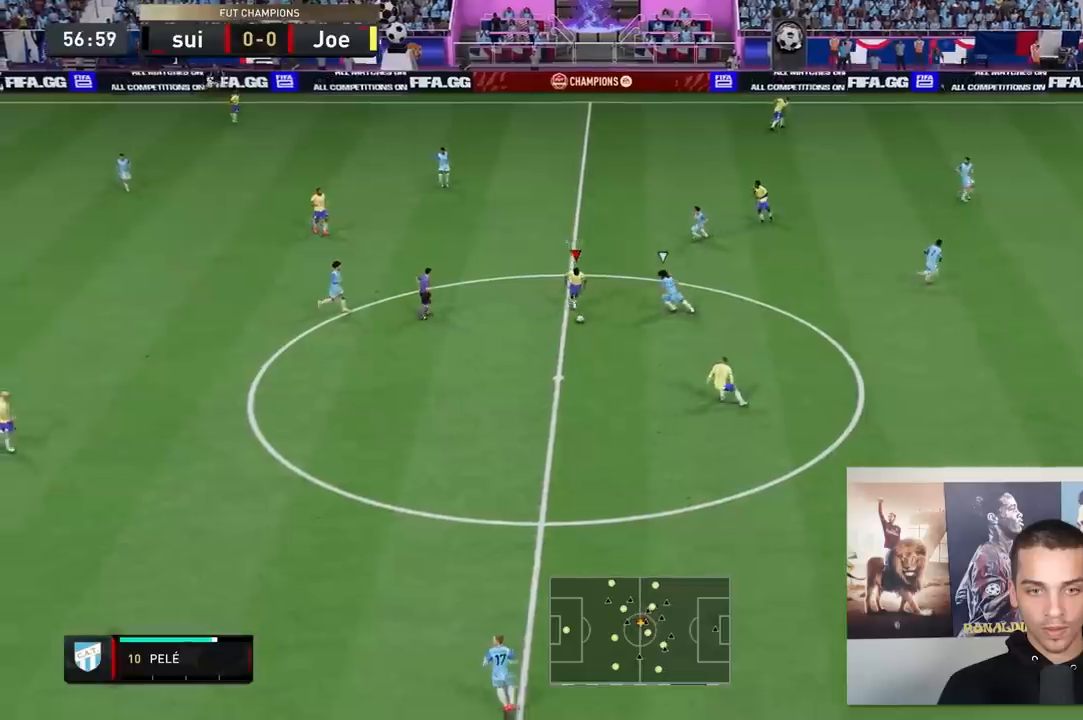
Gameplay with a controller (Xbox layout); each line is a JSON object with the inputs held at the frame after it. "events" lists button and stick changes between this image and that frame as [ms after this image, input, new state], when the widget could be followed in between. Not read: L3 R3.
{"buttons": ["R2"], "left_stick": "down-right", "right_stick": "center", "events": [[433, "left_stick", "down-right"]]}
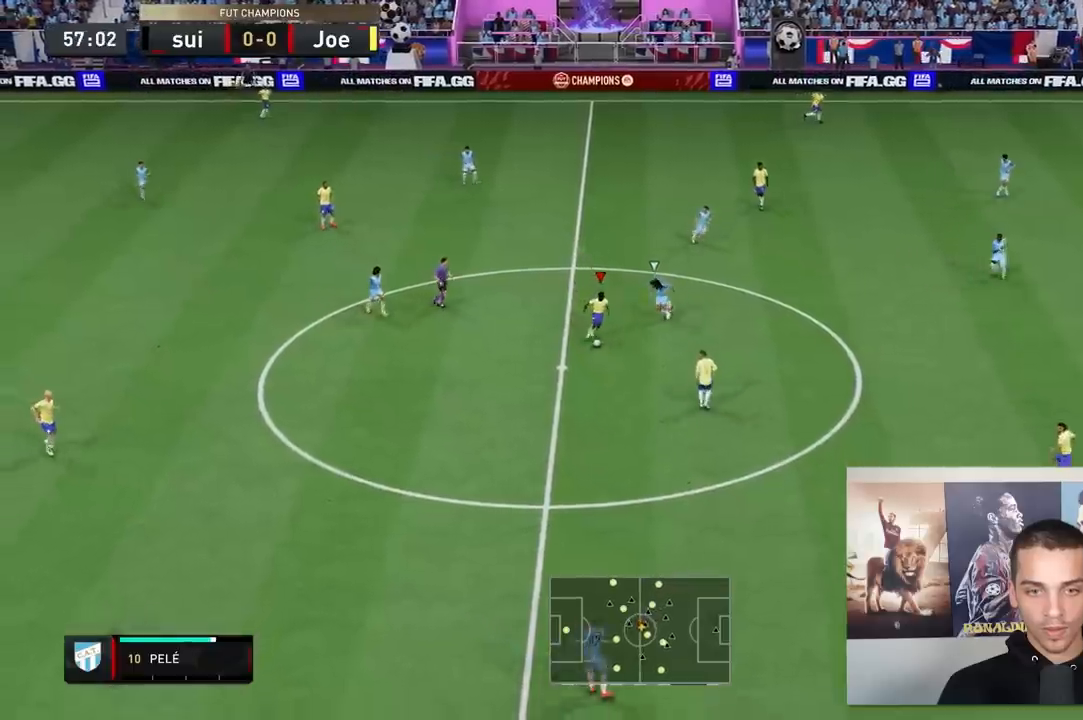
{"buttons": ["R2"], "left_stick": "down-right", "right_stick": "center", "events": []}
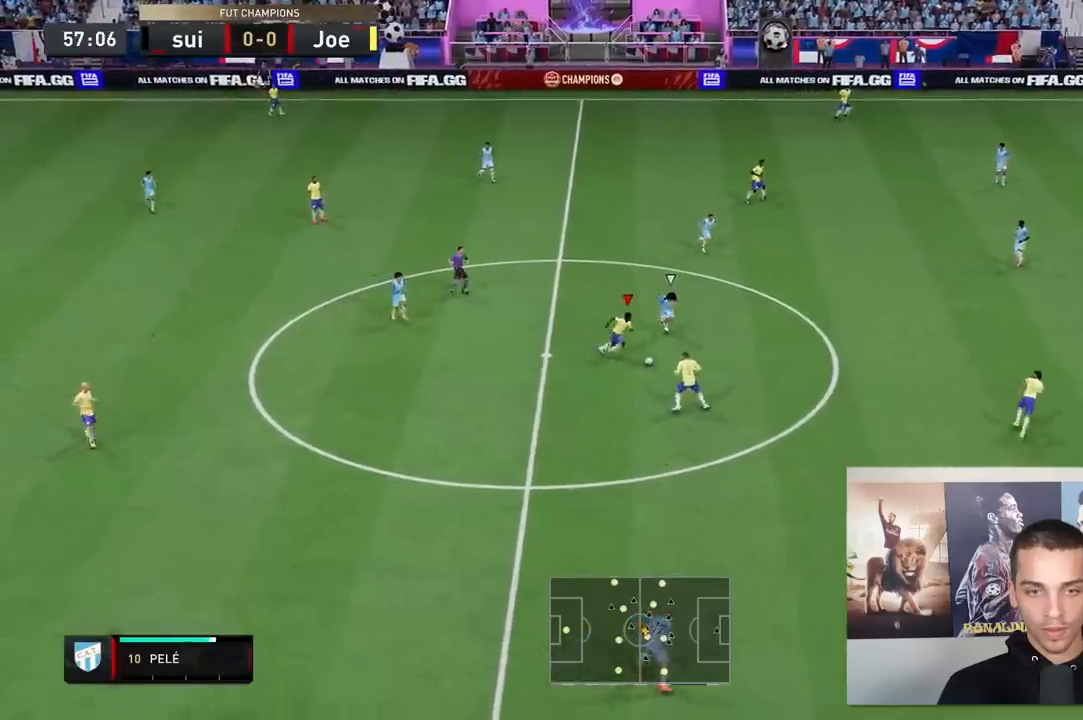
{"buttons": [], "left_stick": "down-right", "right_stick": "center", "events": [[67, "R2", "up"], [83, "right_stick", "left"], [150, "right_stick", "center"], [217, "right_stick", "up-right"], [317, "right_stick", "center"]]}
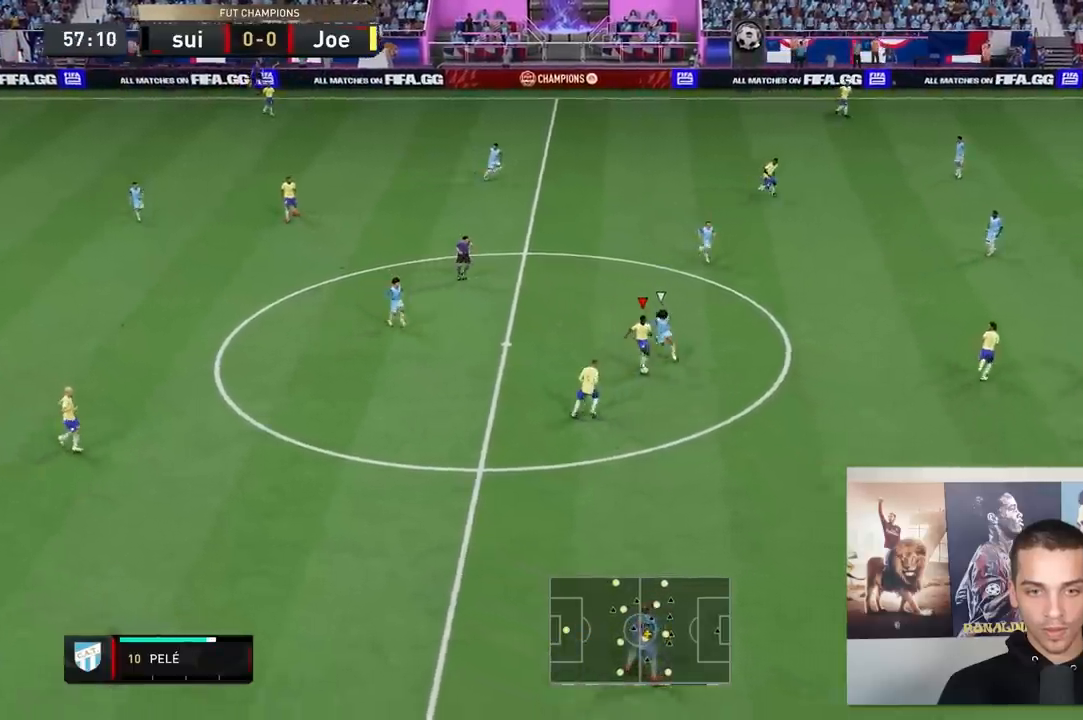
{"buttons": [], "left_stick": "up-right", "right_stick": "center", "events": [[67, "left_stick", "up-right"], [167, "left_stick", "up"], [417, "left_stick", "up-right"]]}
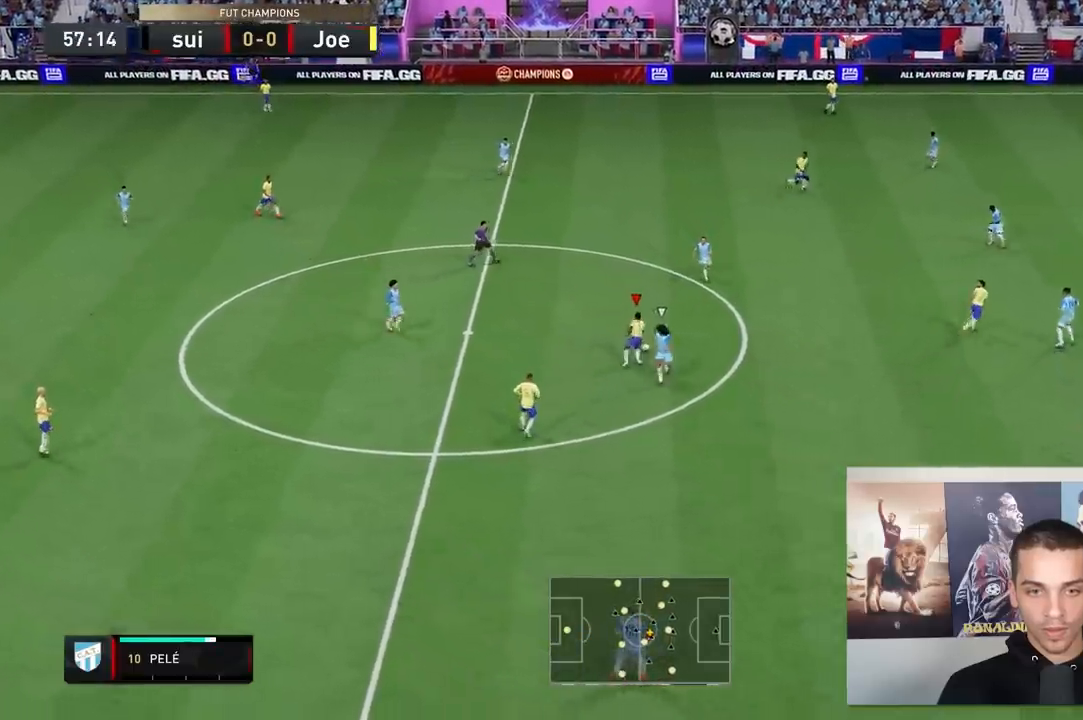
{"buttons": ["R1"], "left_stick": "up-right", "right_stick": "down-right", "events": [[233, "R1", "down"], [250, "right_stick", "down-left"], [333, "right_stick", "up-left"], [433, "right_stick", "up-right"], [500, "right_stick", "down-right"]]}
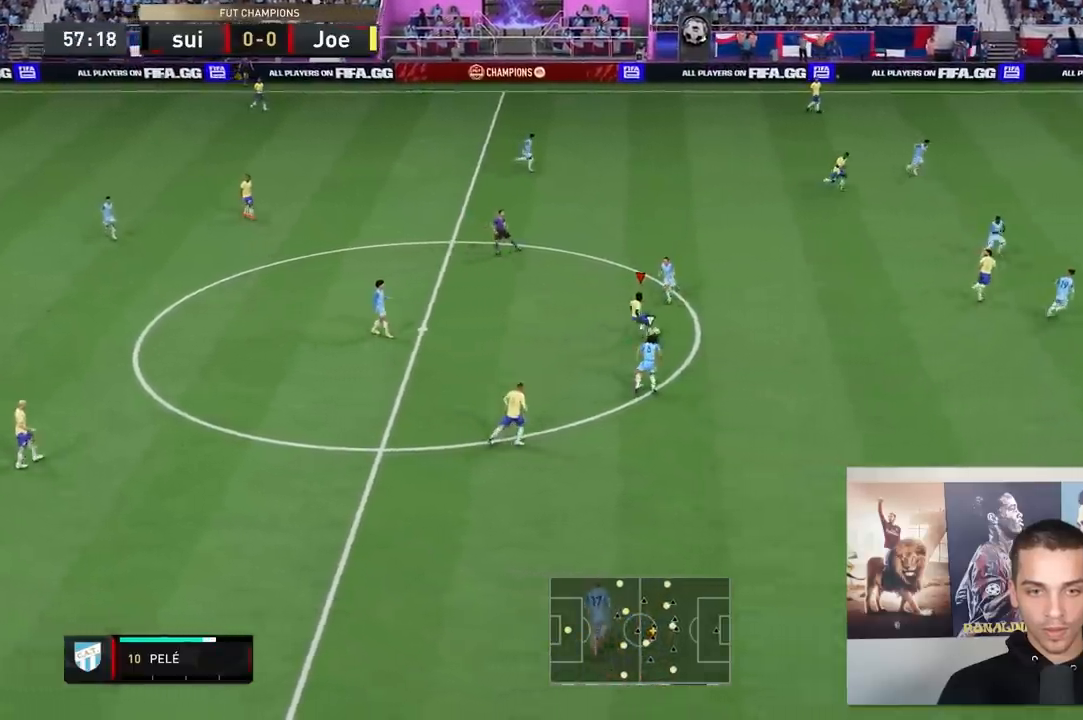
{"buttons": [], "left_stick": "up", "right_stick": "center", "events": [[100, "right_stick", "down-left"], [200, "right_stick", "center"], [233, "R1", "up"], [300, "left_stick", "up-left"], [500, "left_stick", "up"]]}
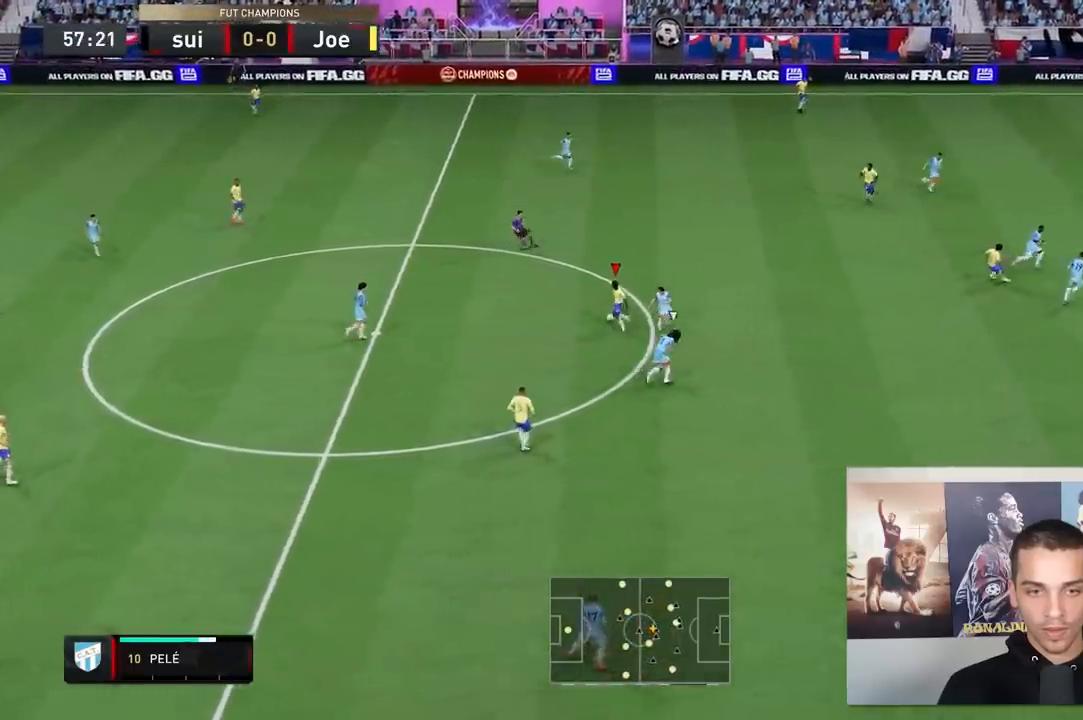
{"buttons": ["R2"], "left_stick": "up-right", "right_stick": "center", "events": [[217, "R2", "down"], [433, "left_stick", "up-right"]]}
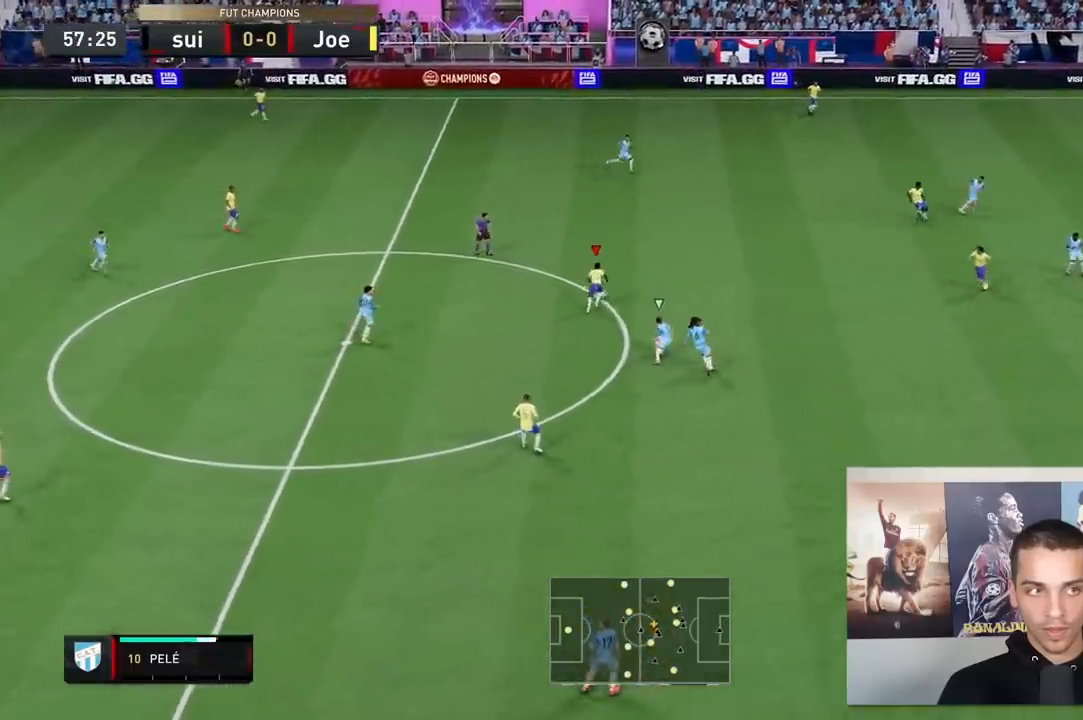
{"buttons": ["R2"], "left_stick": "up-right", "right_stick": "center", "events": []}
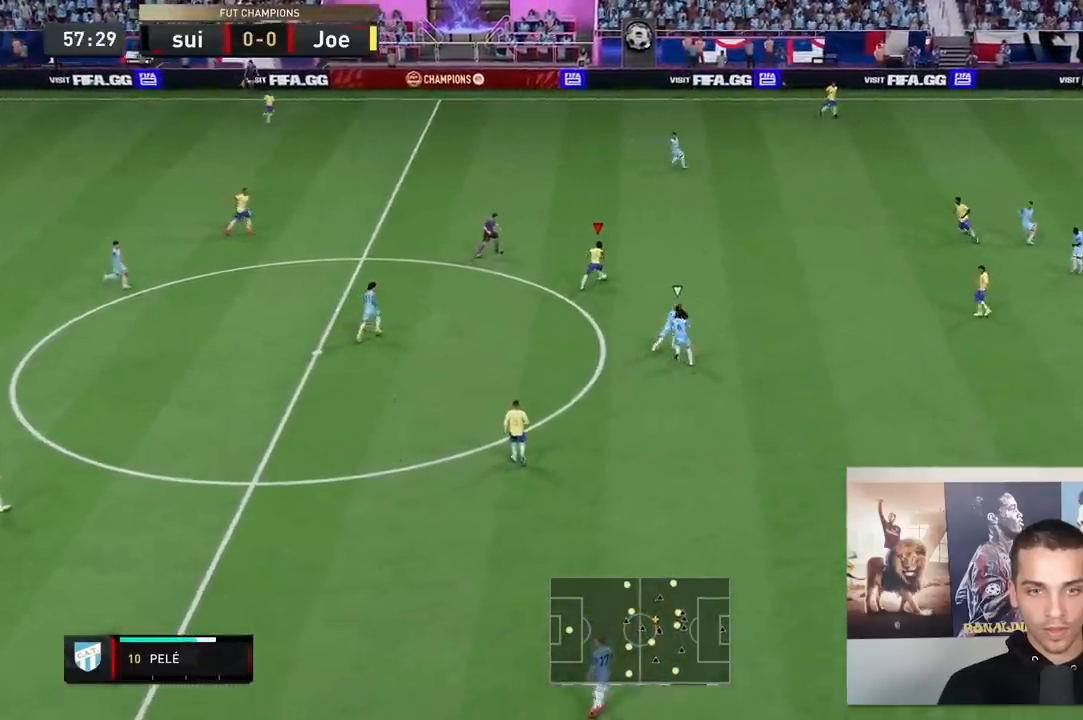
{"buttons": ["R2"], "left_stick": "up-right", "right_stick": "center", "events": []}
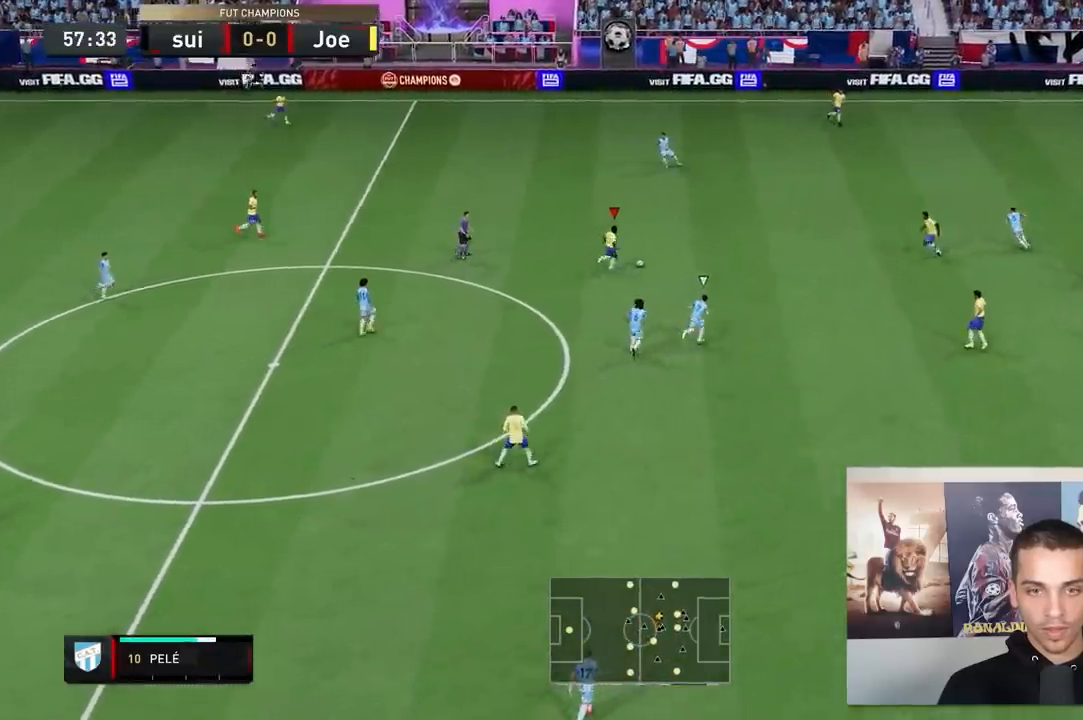
{"buttons": ["R2"], "left_stick": "up-right", "right_stick": "center", "events": []}
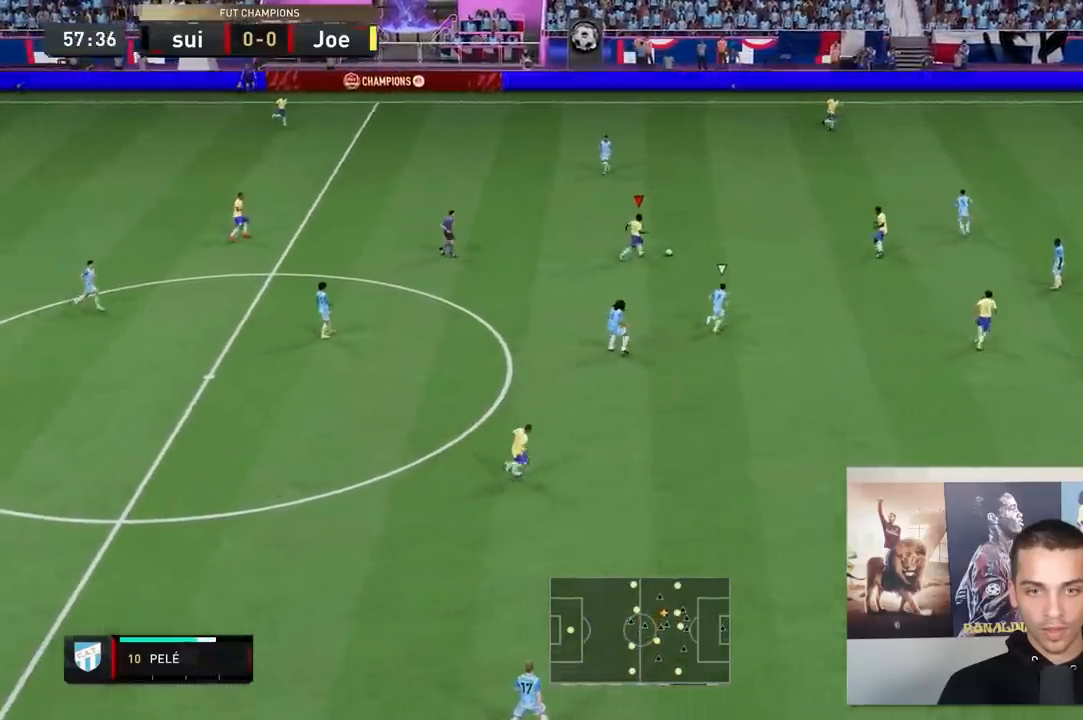
{"buttons": ["R1"], "left_stick": "up-right", "right_stick": "up", "events": [[200, "R2", "up"], [350, "R1", "down"], [383, "right_stick", "down-left"], [500, "right_stick", "up"]]}
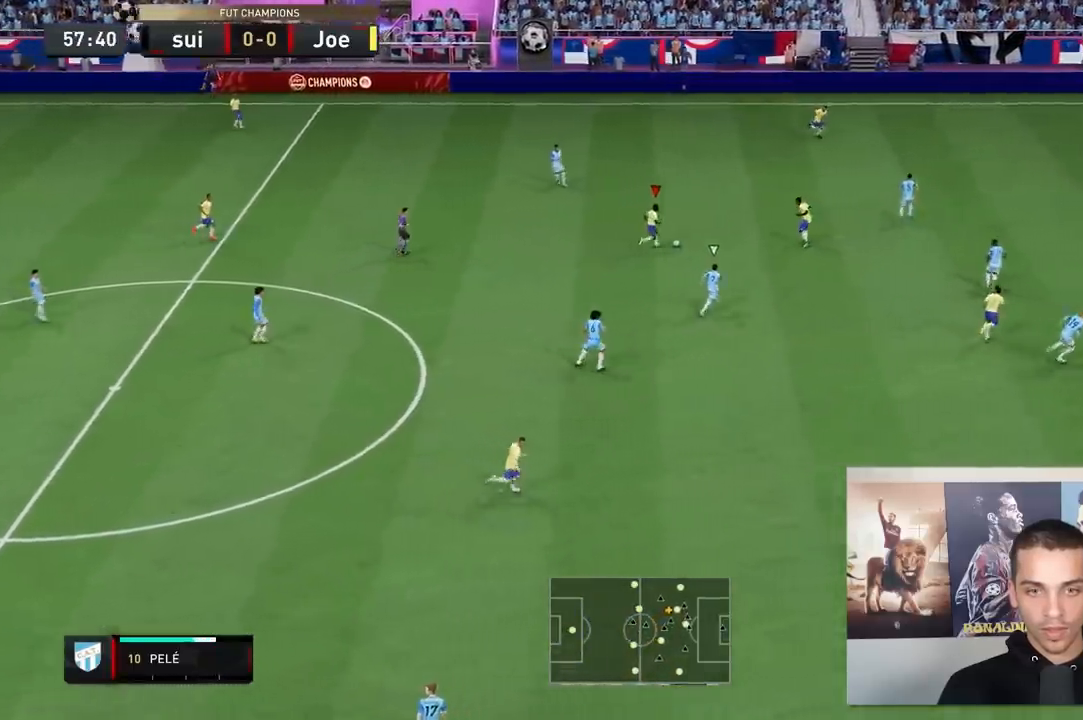
{"buttons": [], "left_stick": "center", "right_stick": "center", "events": [[100, "right_stick", "up-right"], [200, "right_stick", "center"], [233, "R1", "up"], [450, "left_stick", "center"]]}
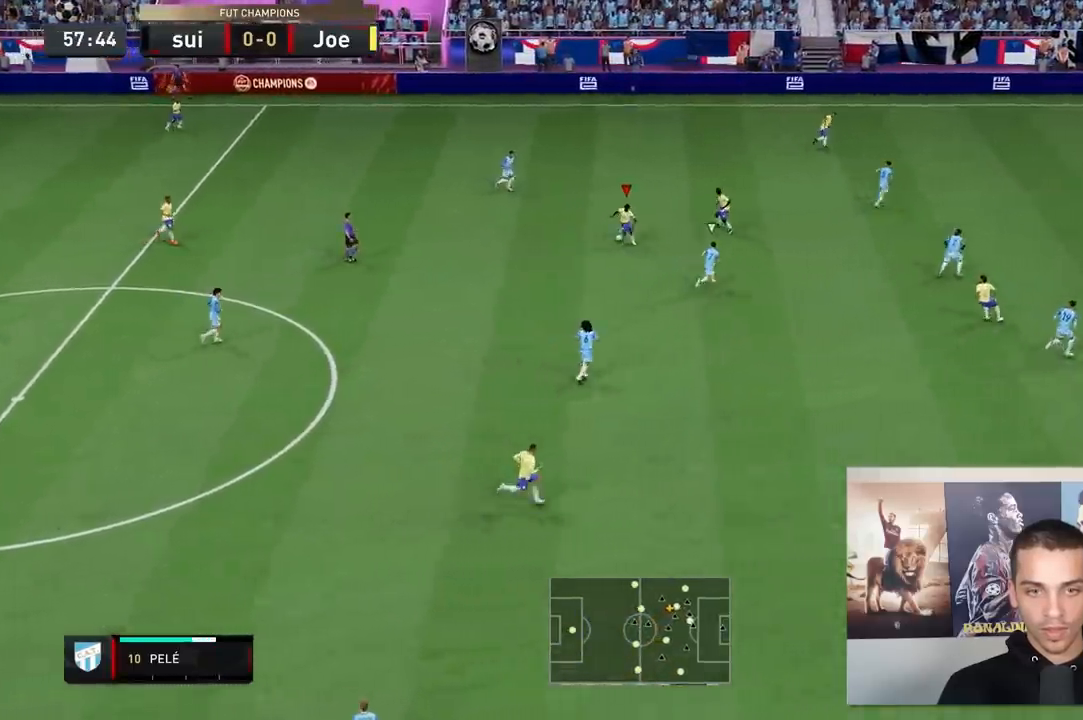
{"buttons": ["L2"], "left_stick": "down", "right_stick": "center", "events": [[67, "L2", "down"], [67, "left_stick", "down-left"], [133, "A", "down"], [333, "A", "up"], [333, "left_stick", "down"]]}
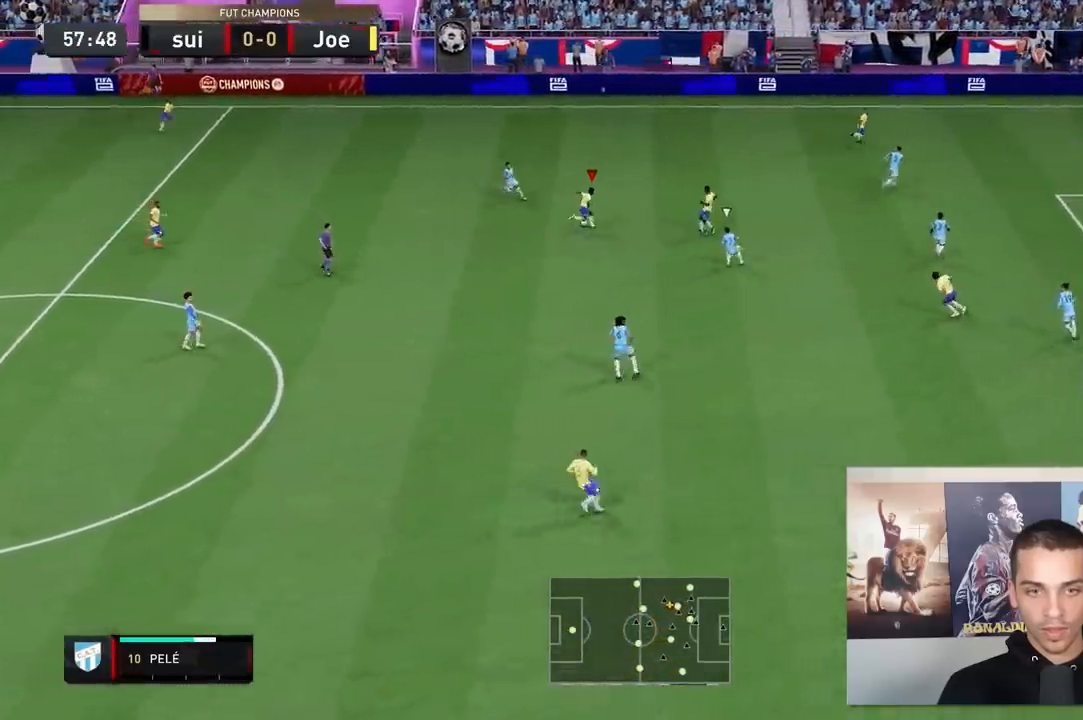
{"buttons": [], "left_stick": "center", "right_stick": "center", "events": [[117, "L2", "up"], [117, "left_stick", "center"]]}
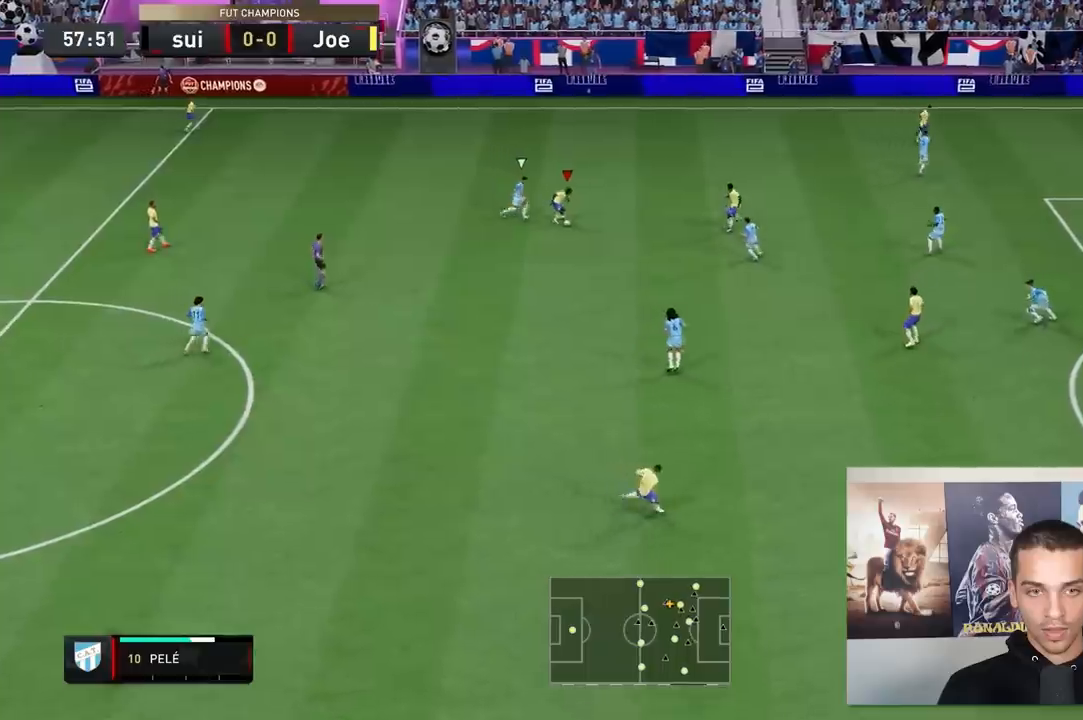
{"buttons": [], "left_stick": "down", "right_stick": "center", "events": [[17, "L1", "down"], [17, "R1", "down"], [17, "left_stick", "left"], [150, "left_stick", "up"], [183, "L1", "up"], [217, "R1", "up"], [250, "left_stick", "right"], [350, "left_stick", "down"]]}
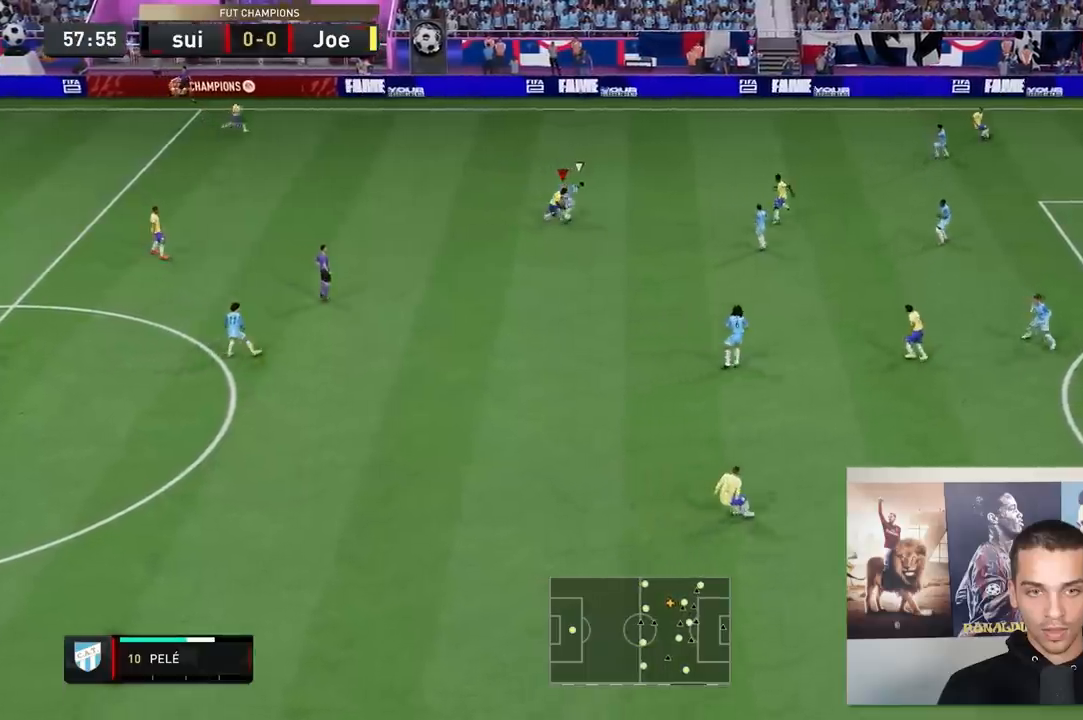
{"buttons": [], "left_stick": "down", "right_stick": "center", "events": []}
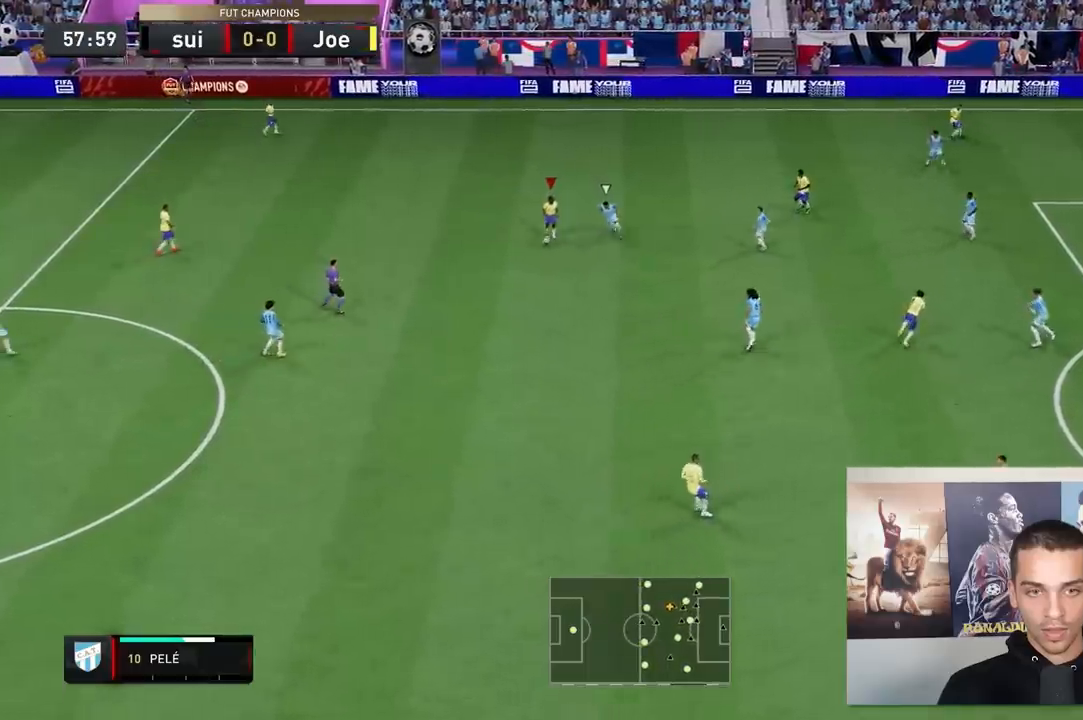
{"buttons": [], "left_stick": "down-right", "right_stick": "center", "events": [[217, "right_stick", "down-right"], [300, "right_stick", "center"], [383, "left_stick", "down-right"], [400, "right_stick", "right"], [467, "right_stick", "center"]]}
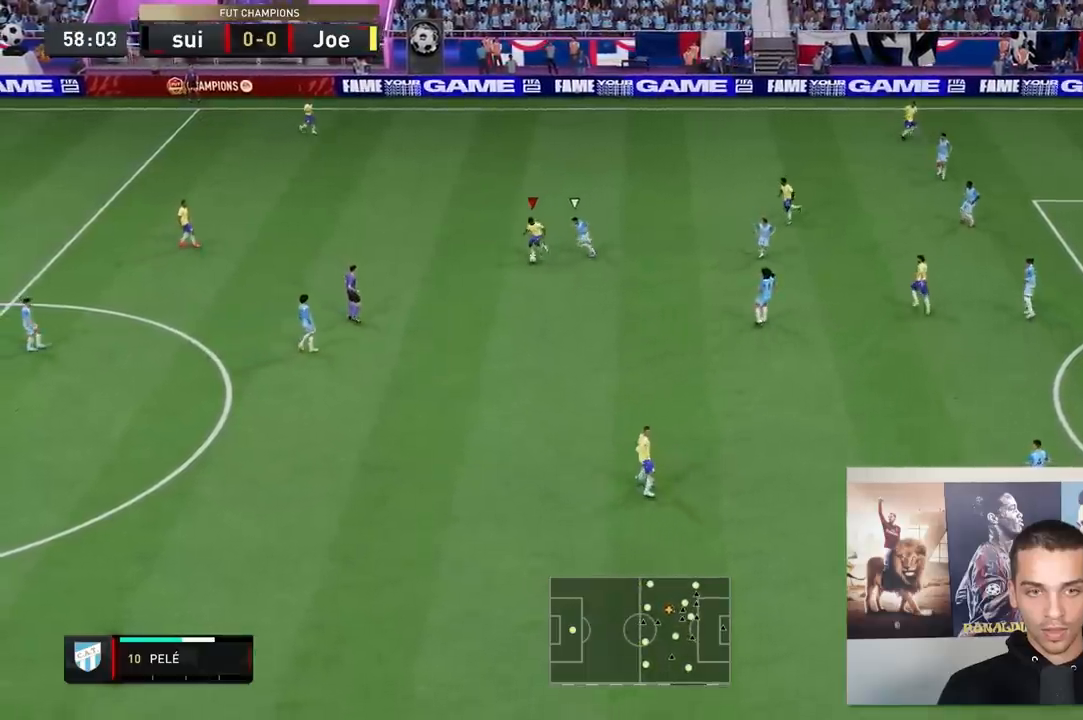
{"buttons": [], "left_stick": "right", "right_stick": "center", "events": [[133, "left_stick", "right"]]}
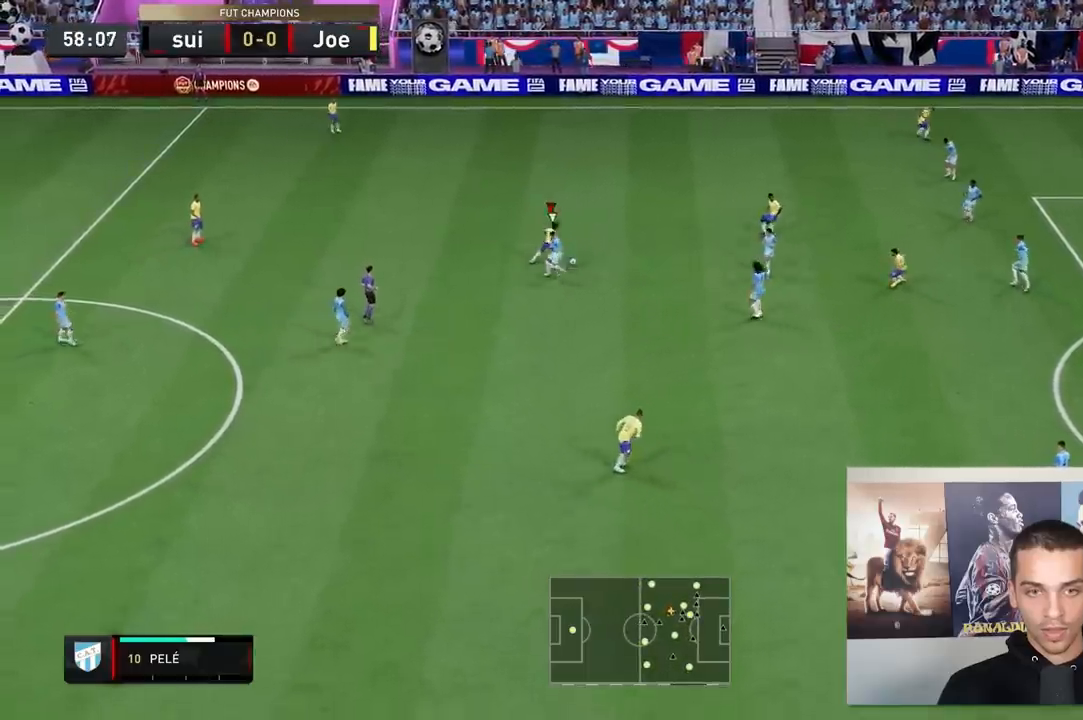
{"buttons": [], "left_stick": "right", "right_stick": "up", "events": [[450, "right_stick", "up-left"], [500, "right_stick", "up"]]}